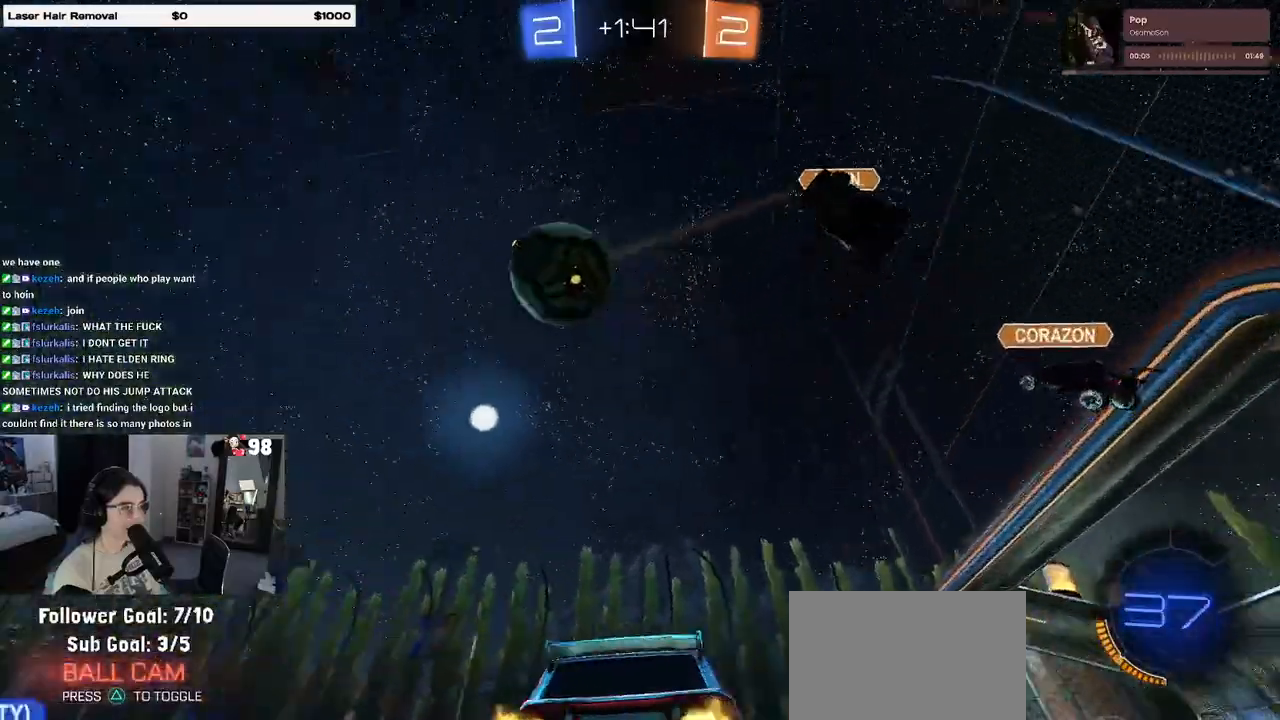
Gameplay with a controller (PlayStation layout); each line is a JSON object with the inputs held at the frame after it. "events" lists button and stick changes between this image and that frame as [ms after this image, input, new state], when the widget could be followed in between.
{"buttons": ["R1", "R2"], "left_stick": "center", "right_stick": "center", "events": [[17, "R1", "down"], [283, "left_stick", "right"], [450, "left_stick", "center"]]}
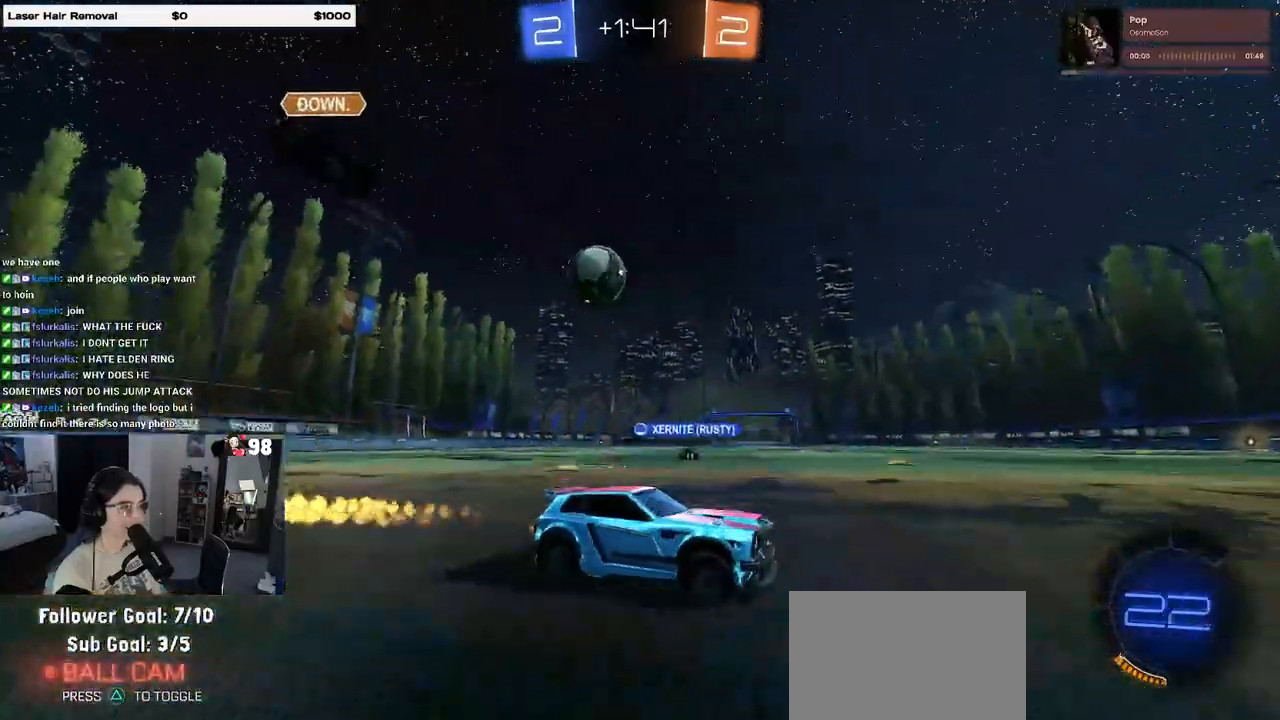
{"buttons": ["R1", "R2"], "left_stick": "left", "right_stick": "center", "events": [[200, "left_stick", "right"], [350, "left_stick", "center"], [467, "left_stick", "left"]]}
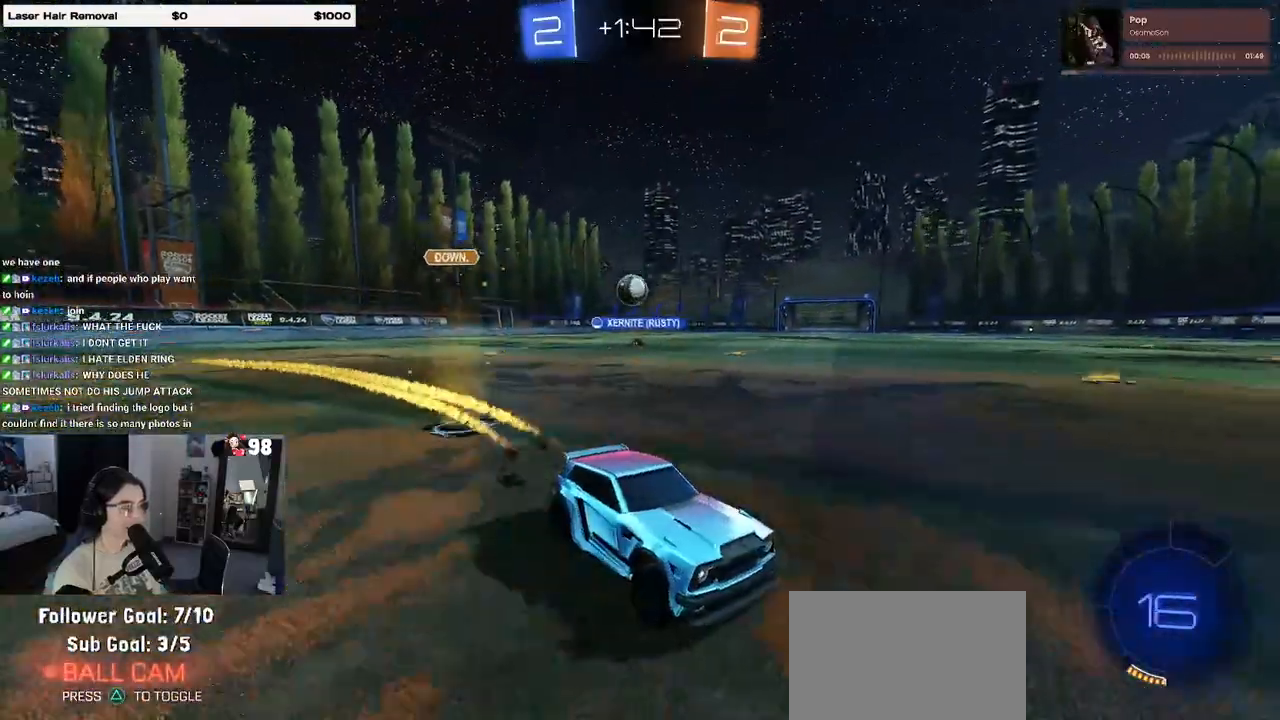
{"buttons": ["TRIANGLE", "R1", "R2"], "left_stick": "center", "right_stick": "center", "events": [[183, "TRIANGLE", "down"], [300, "TRIANGLE", "up"], [350, "left_stick", "center"], [450, "TRIANGLE", "down"]]}
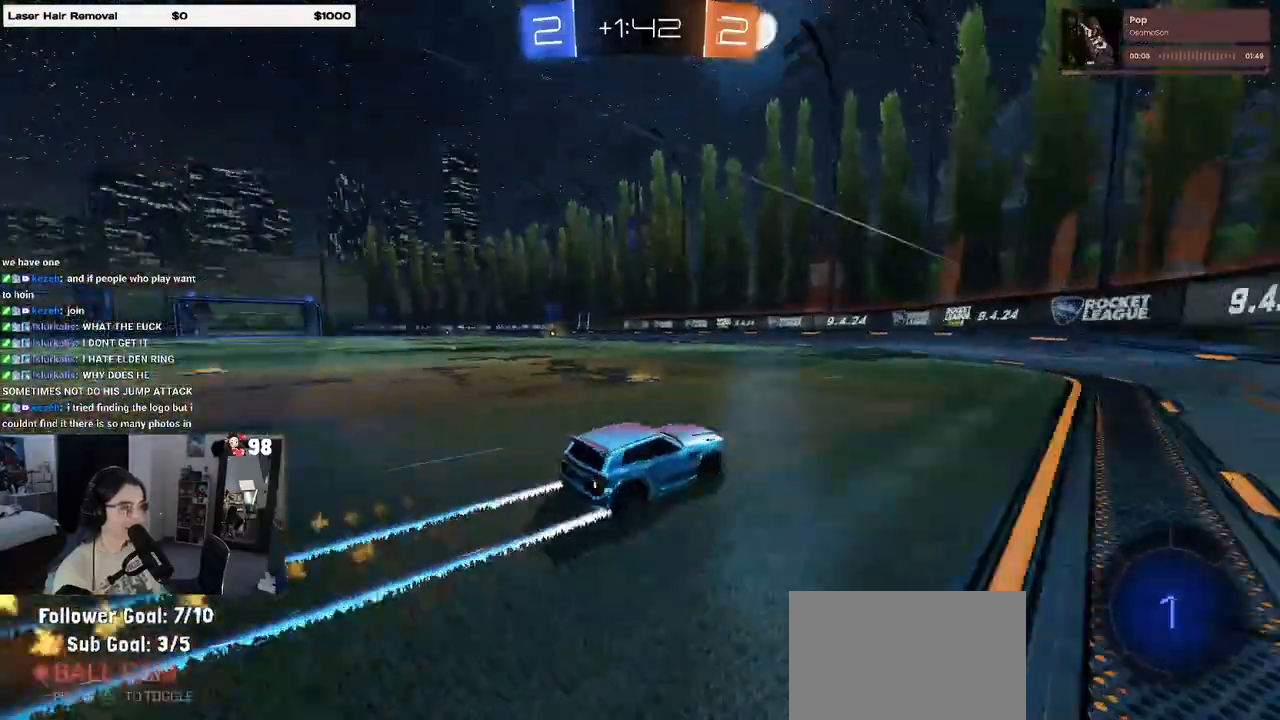
{"buttons": ["R2"], "left_stick": "left", "right_stick": "center", "events": [[100, "TRIANGLE", "up"], [117, "R1", "up"], [150, "left_stick", "left"], [333, "left_stick", "center"], [400, "left_stick", "left"]]}
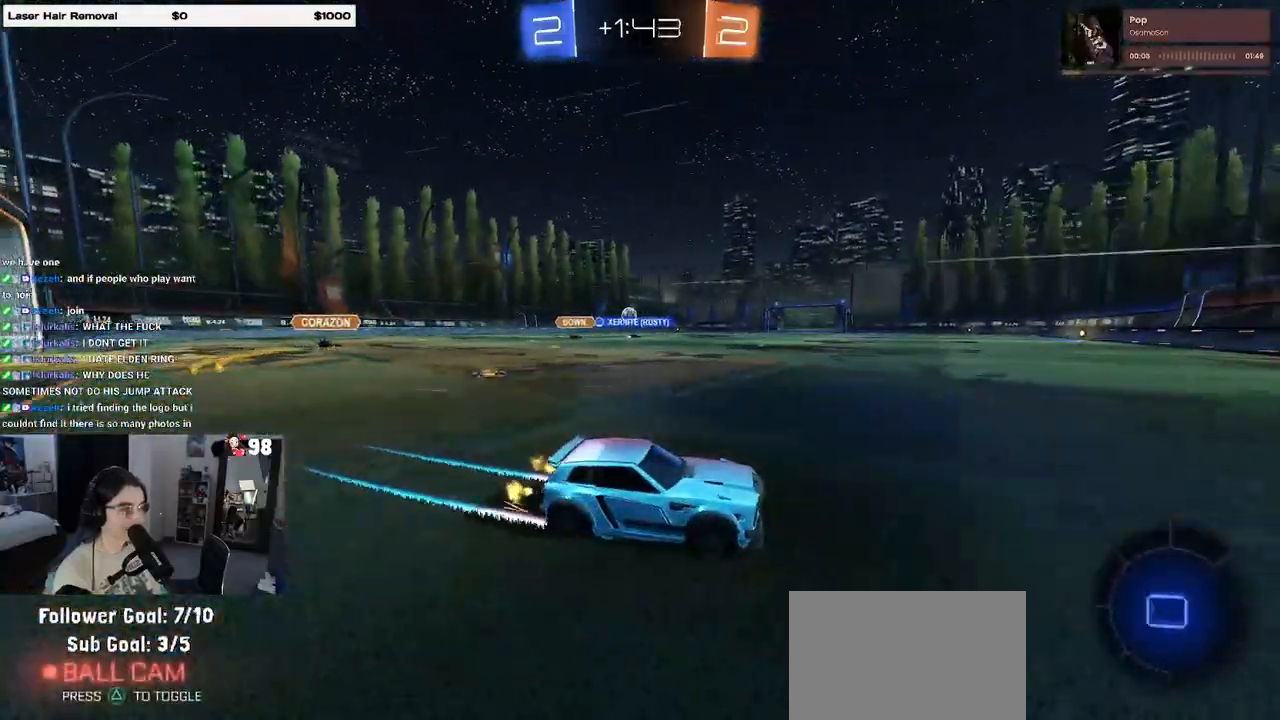
{"buttons": ["R1", "R2"], "left_stick": "center", "right_stick": "center", "events": [[383, "R1", "down"], [467, "left_stick", "center"]]}
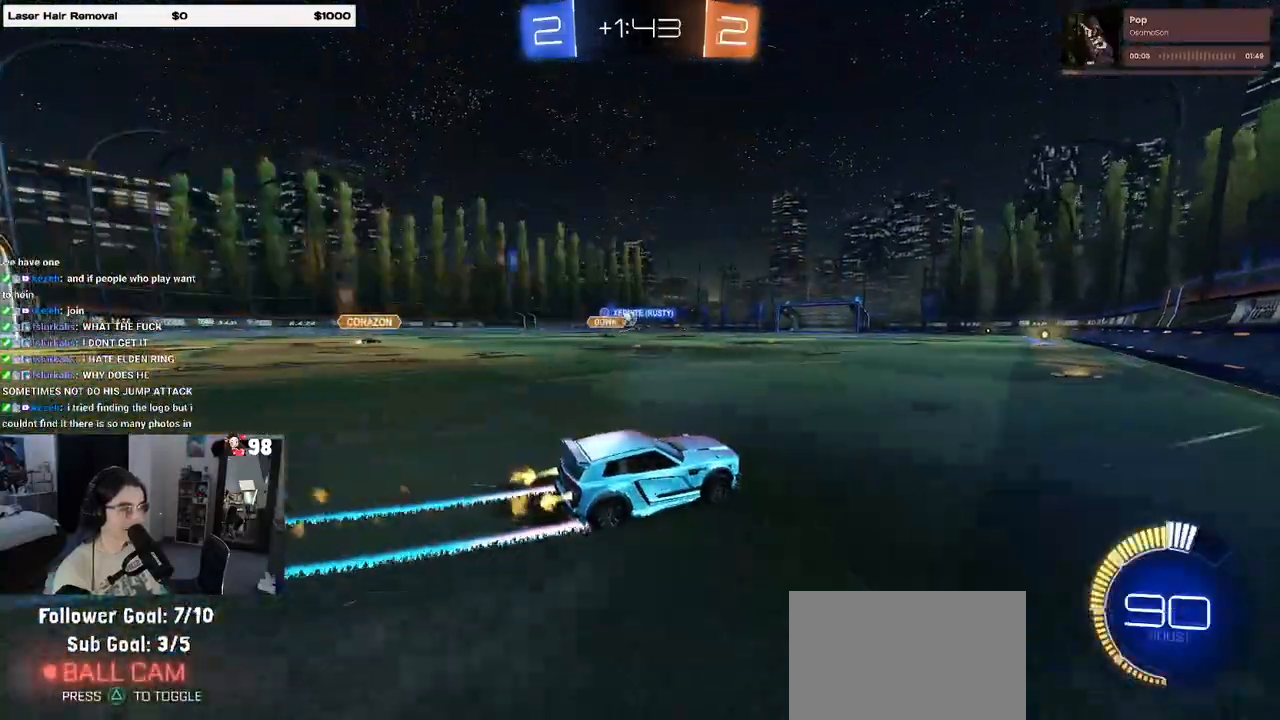
{"buttons": ["R1", "R2"], "left_stick": "center", "right_stick": "center", "events": [[117, "left_stick", "left"], [450, "left_stick", "center"]]}
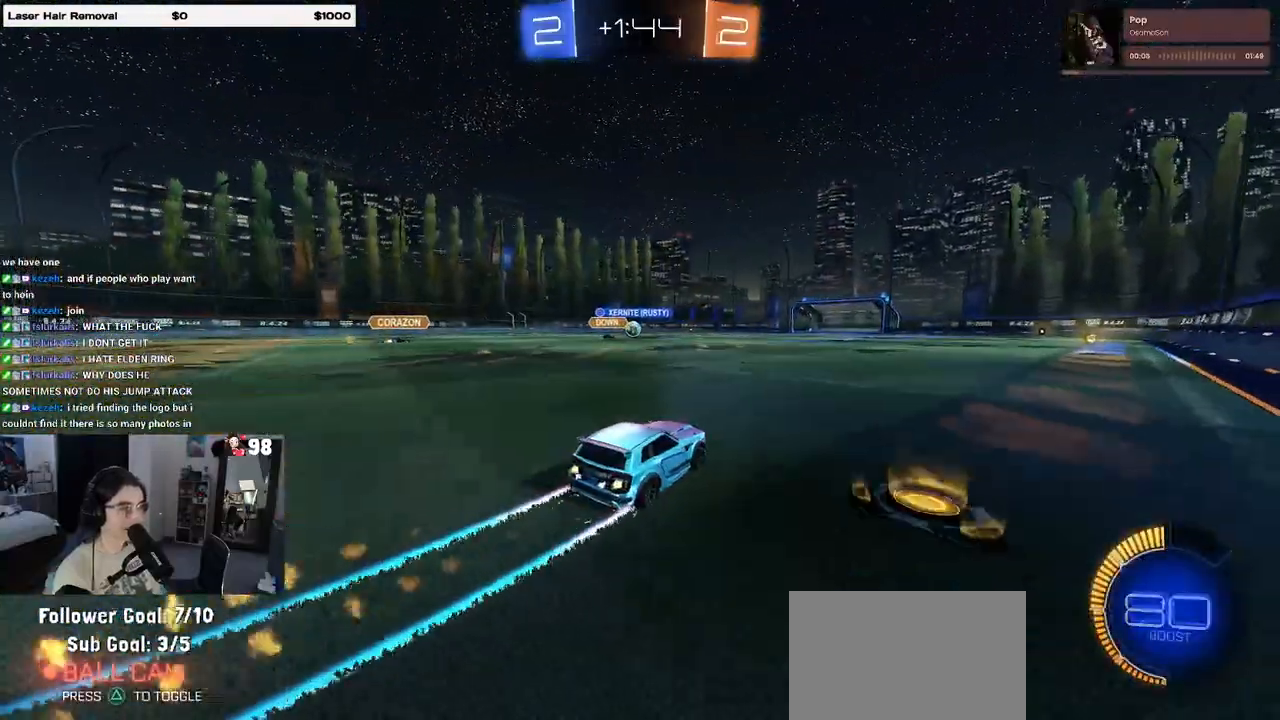
{"buttons": ["R2"], "left_stick": "center", "right_stick": "center", "events": [[183, "R1", "up"]]}
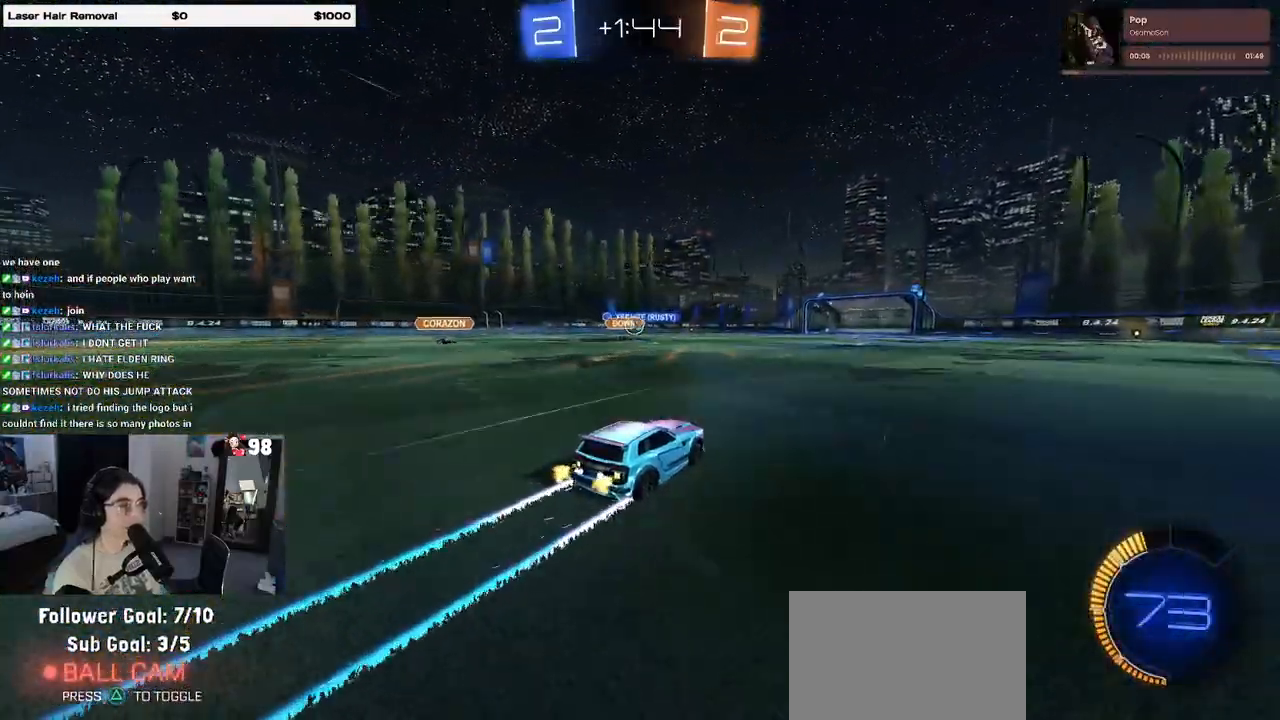
{"buttons": ["R2"], "left_stick": "center", "right_stick": "center", "events": []}
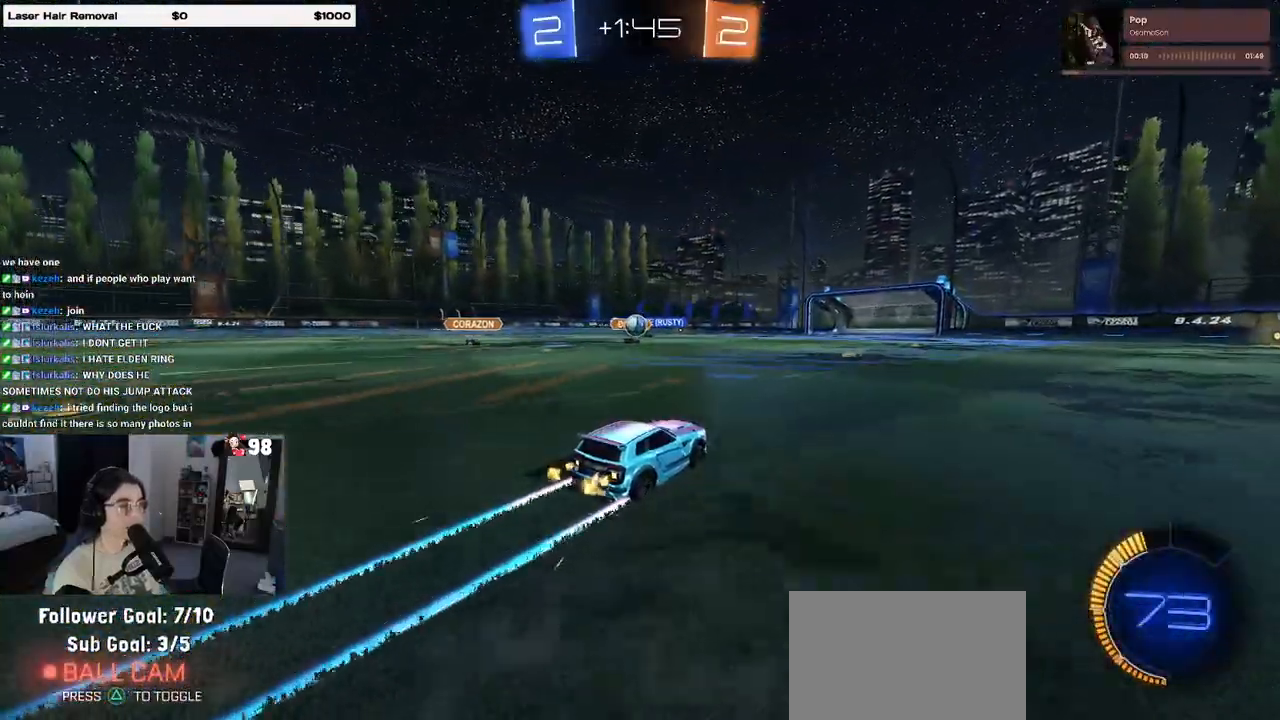
{"buttons": ["R2"], "left_stick": "center", "right_stick": "center", "events": []}
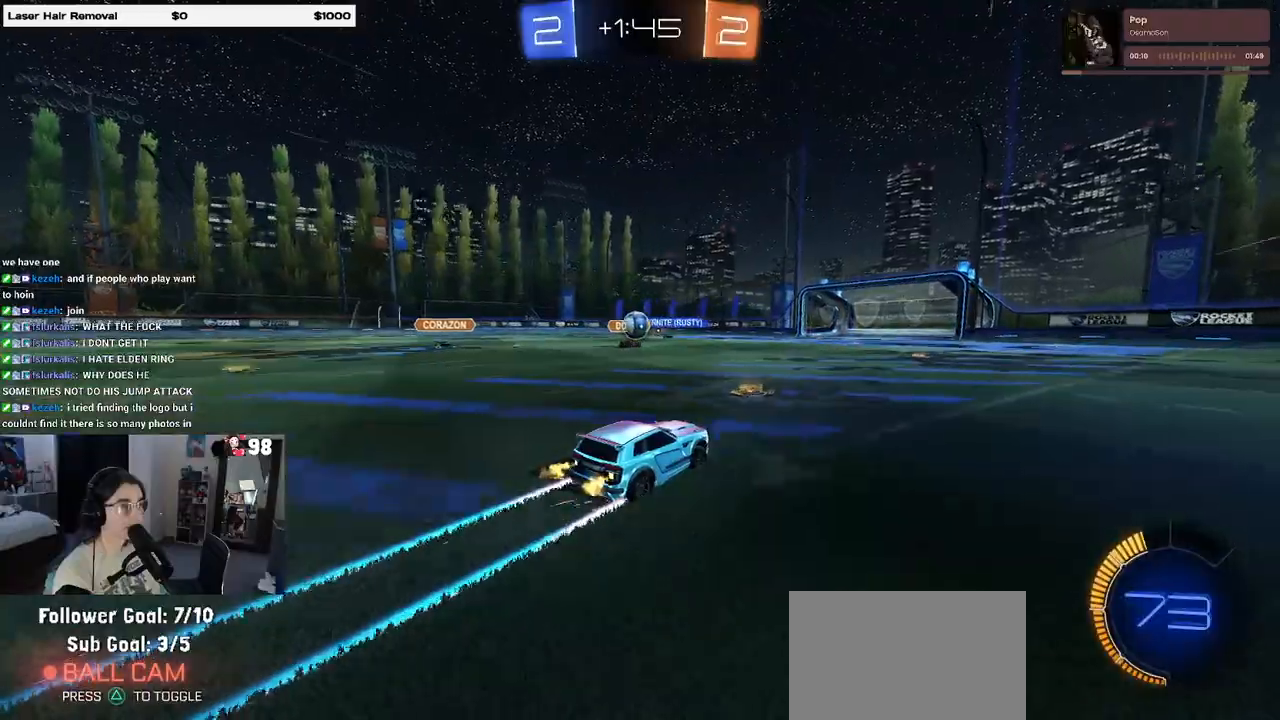
{"buttons": ["R2"], "left_stick": "center", "right_stick": "center", "events": []}
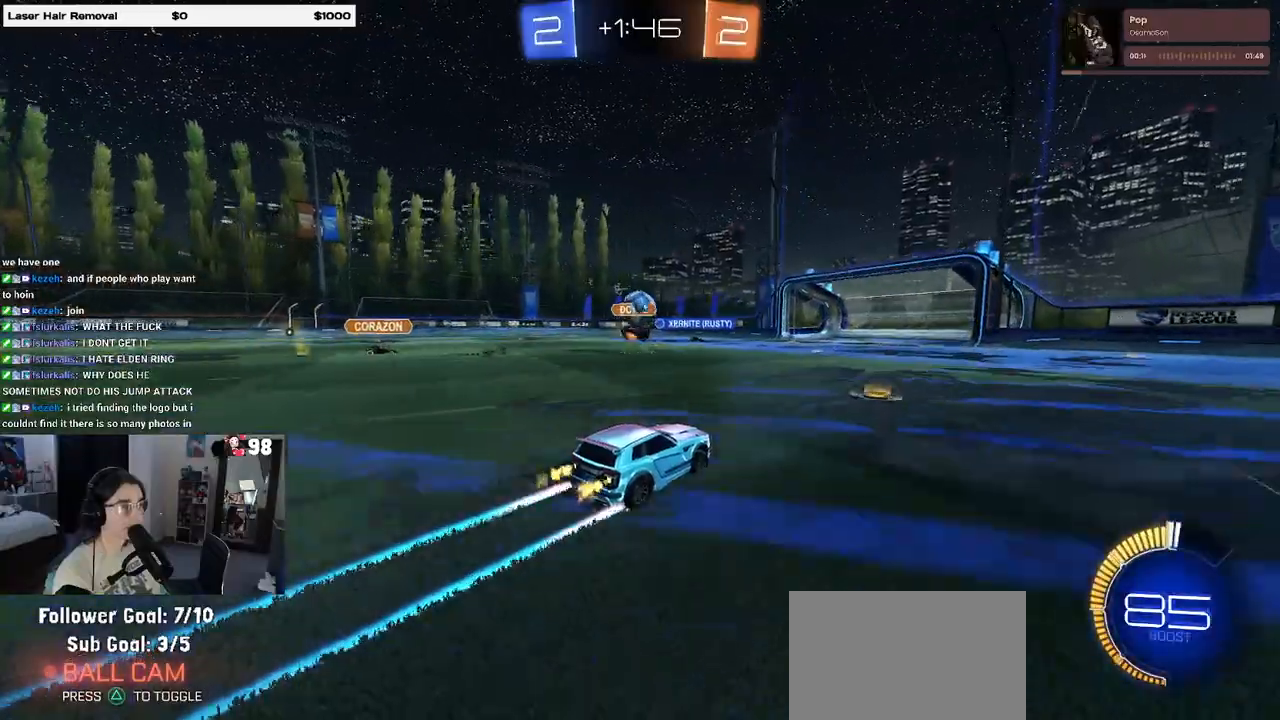
{"buttons": ["R2"], "left_stick": "center", "right_stick": "center", "events": []}
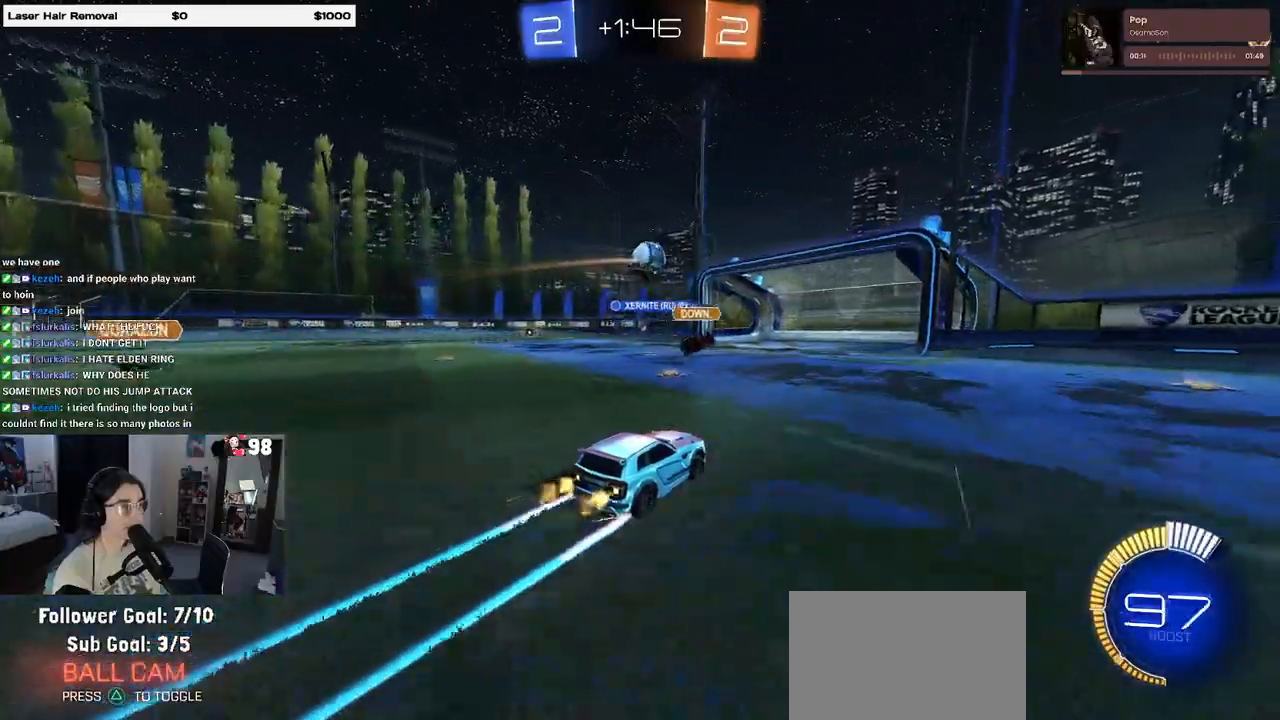
{"buttons": [], "left_stick": "left", "right_stick": "center", "events": [[233, "R2", "up"], [300, "L2", "down"], [433, "L2", "up"], [467, "left_stick", "left"]]}
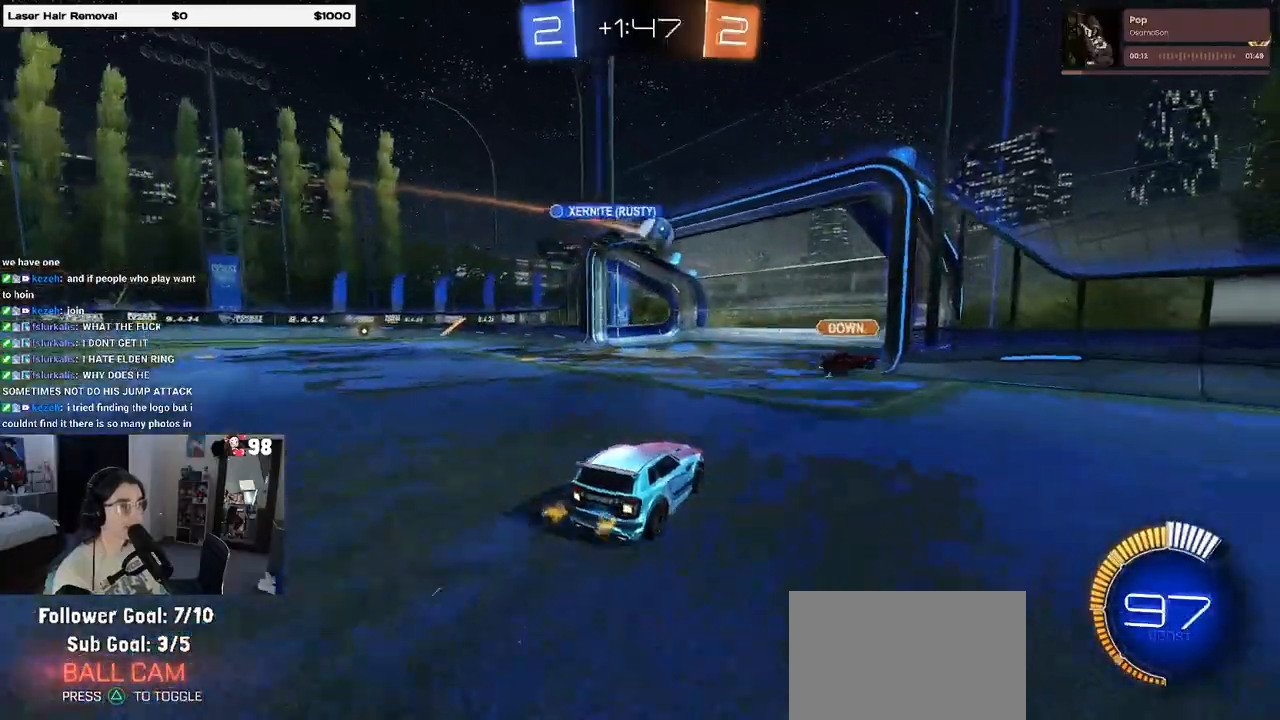
{"buttons": ["L2"], "left_stick": "left", "right_stick": "center", "events": [[217, "R2", "down"], [300, "left_stick", "center"], [400, "R2", "up"], [400, "left_stick", "left"], [467, "L2", "down"]]}
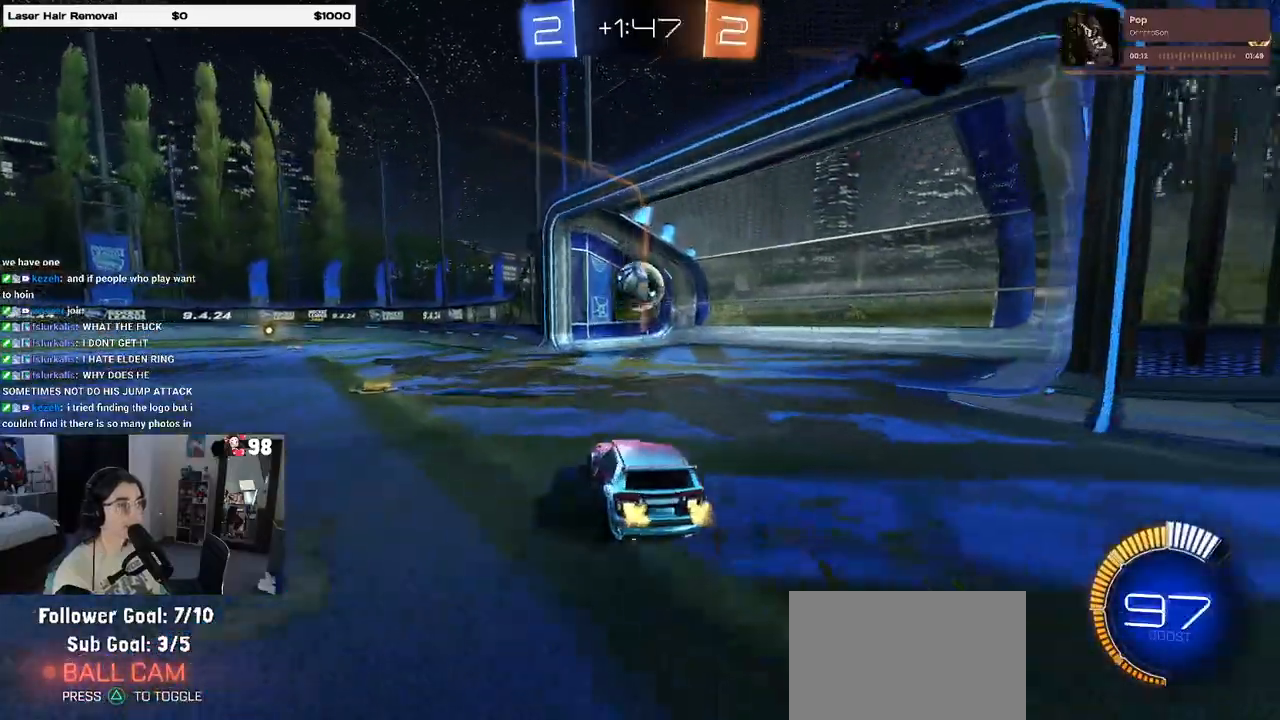
{"buttons": ["R1", "R2"], "left_stick": "center", "right_stick": "center", "events": [[17, "left_stick", "center"], [150, "R2", "down"], [150, "left_stick", "right"], [167, "L2", "up"], [267, "R1", "down"], [333, "left_stick", "center"]]}
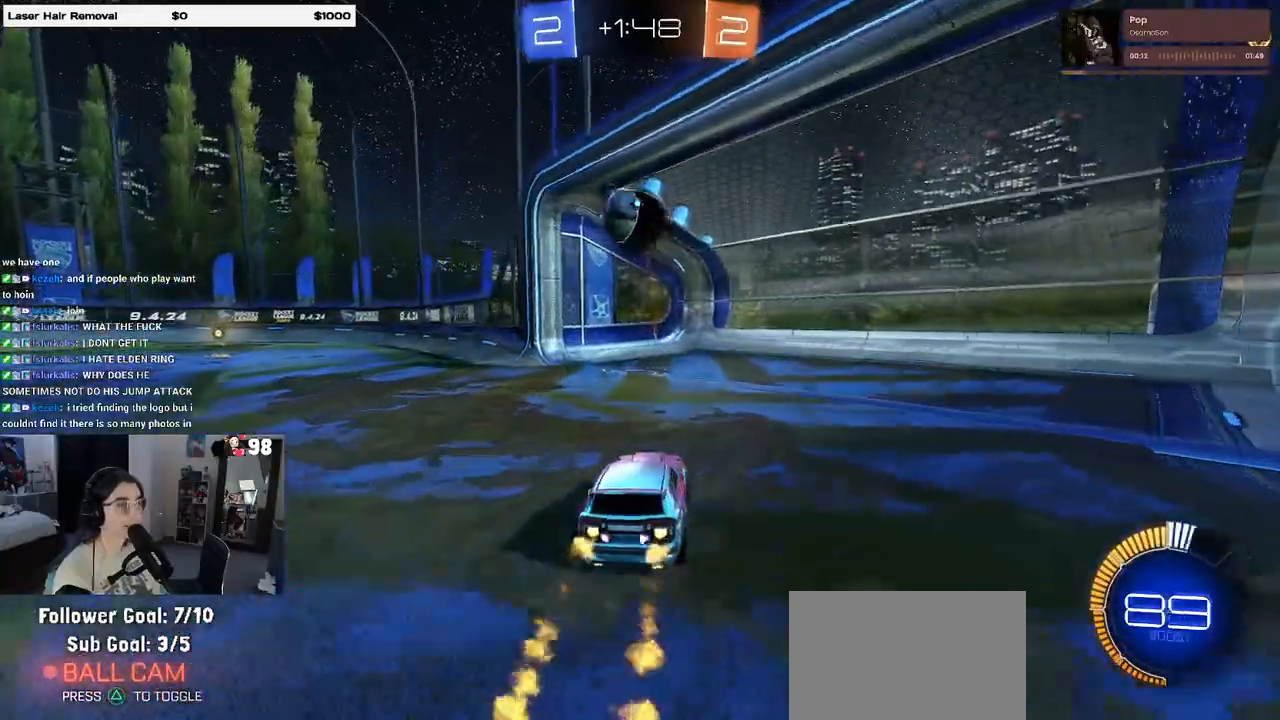
{"buttons": ["R1", "R2"], "left_stick": "up-left", "right_stick": "center", "events": [[100, "left_stick", "right"], [233, "left_stick", "up-left"], [333, "CROSS", "down"], [350, "left_stick", "center"], [433, "CROSS", "up"], [483, "left_stick", "up-left"]]}
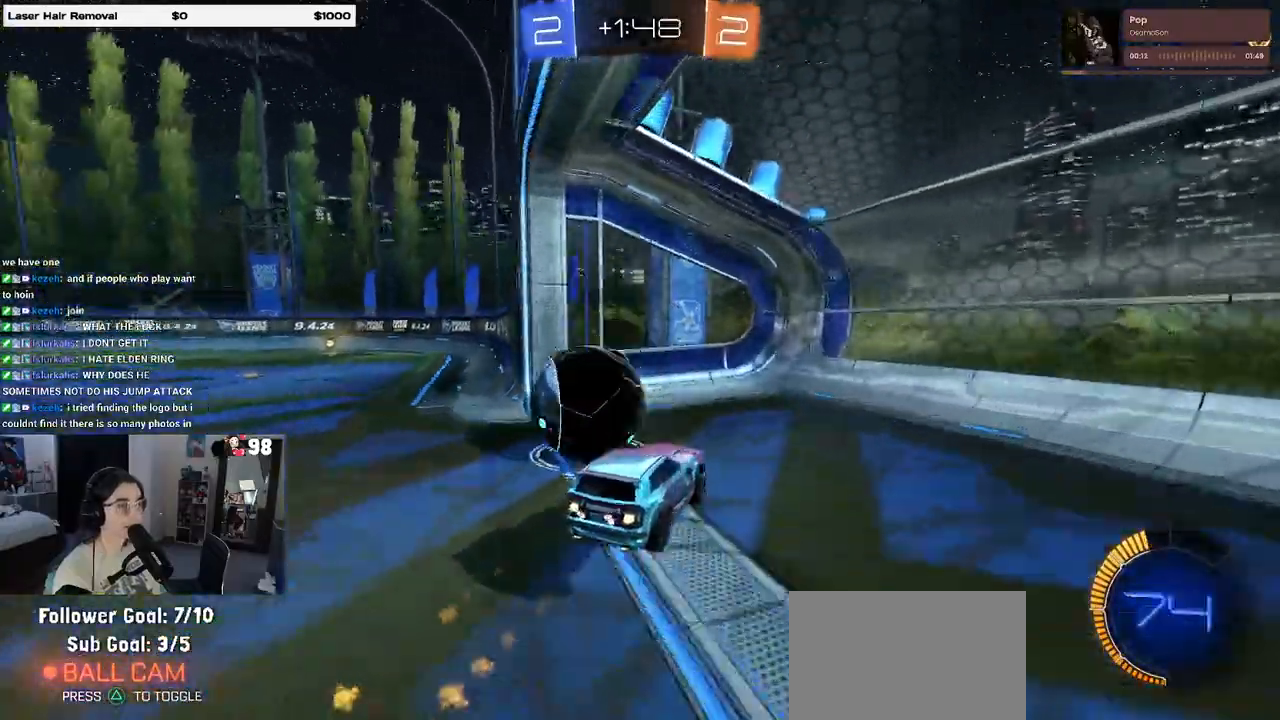
{"buttons": ["R2"], "left_stick": "center", "right_stick": "center", "events": [[67, "CROSS", "down"], [200, "left_stick", "center"], [217, "CROSS", "up"], [217, "R1", "up"]]}
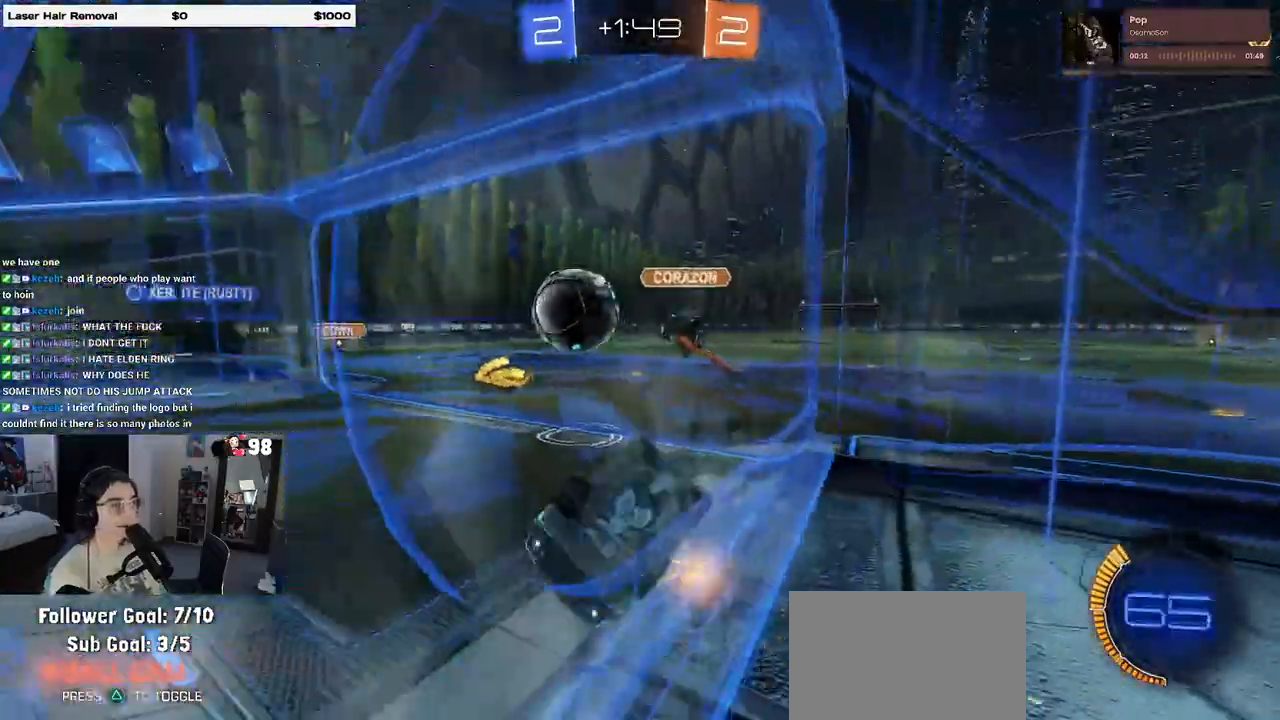
{"buttons": ["R1", "R2"], "left_stick": "right", "right_stick": "center", "events": [[67, "left_stick", "right"], [233, "R1", "down"]]}
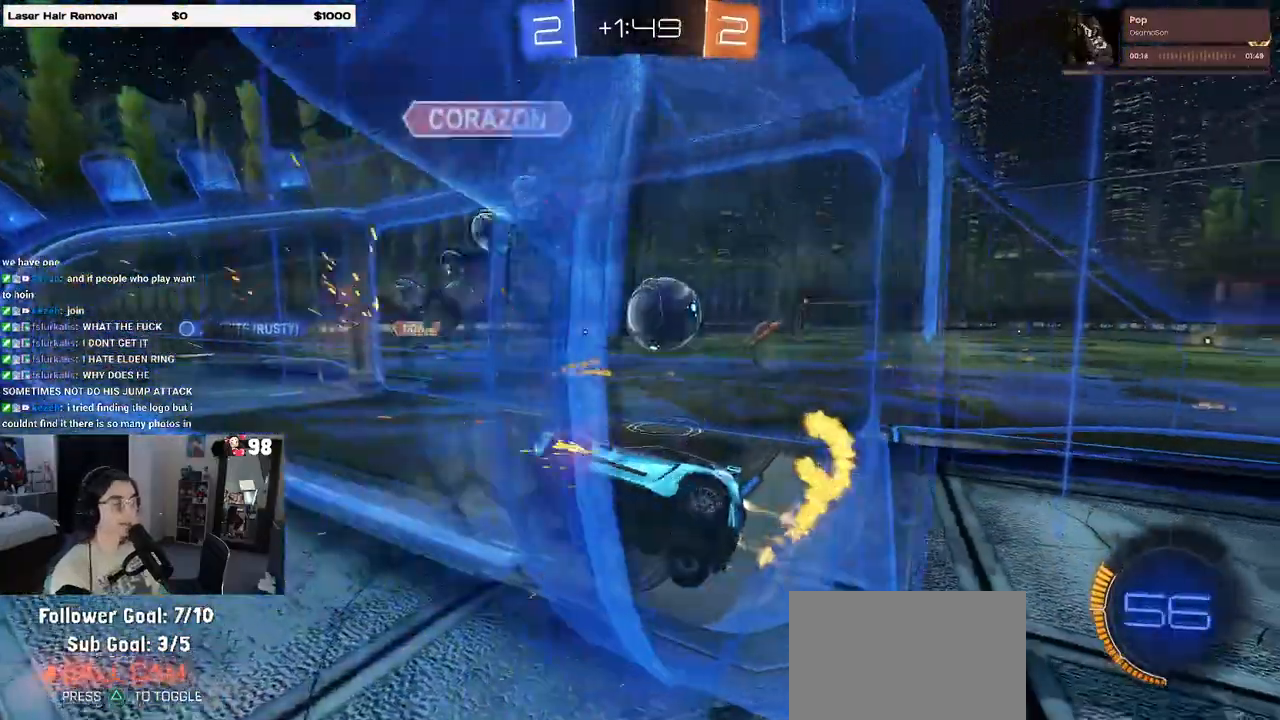
{"buttons": ["R1", "R2"], "left_stick": "right", "right_stick": "center", "events": [[33, "SQUARE", "down"], [117, "R1", "up"], [167, "SQUARE", "up"], [283, "SQUARE", "down"], [400, "SQUARE", "up"], [500, "R1", "down"]]}
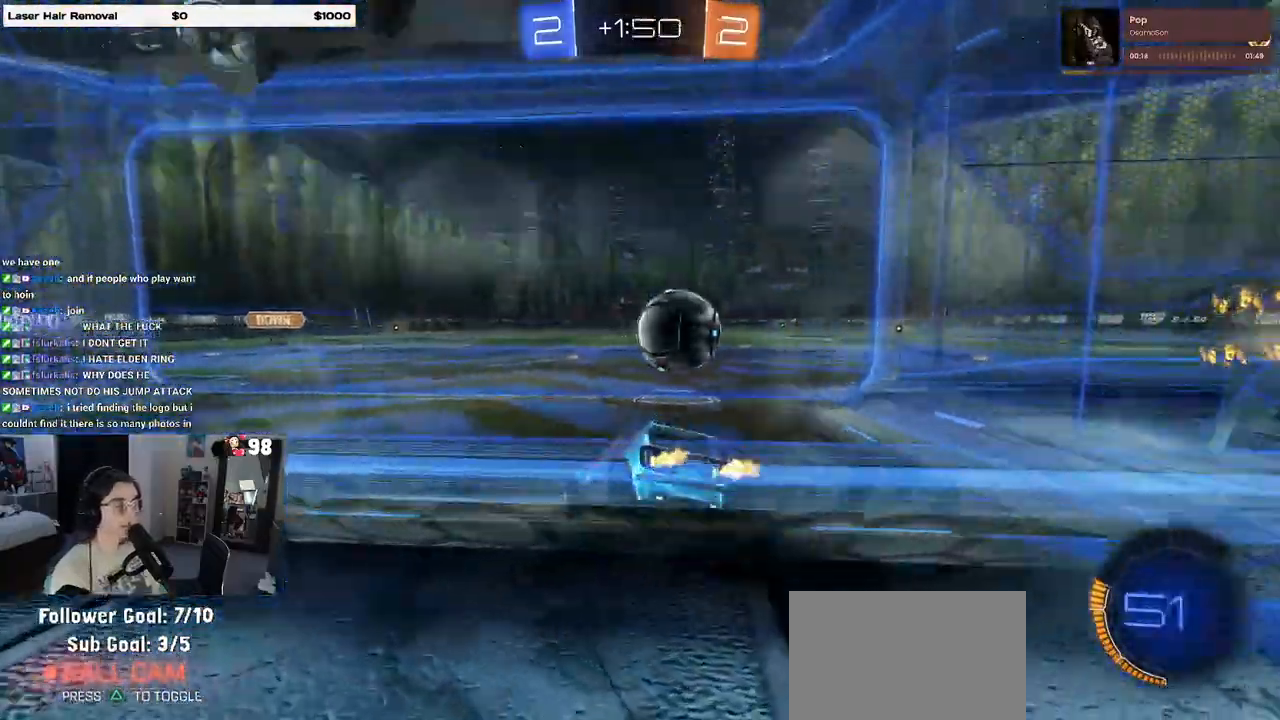
{"buttons": ["CROSS", "SQUARE", "R1", "R2"], "left_stick": "up-right", "right_stick": "center", "events": [[267, "CROSS", "down"], [283, "left_stick", "down"], [383, "CROSS", "up"], [400, "left_stick", "up-right"], [433, "CROSS", "down"], [450, "SQUARE", "down"]]}
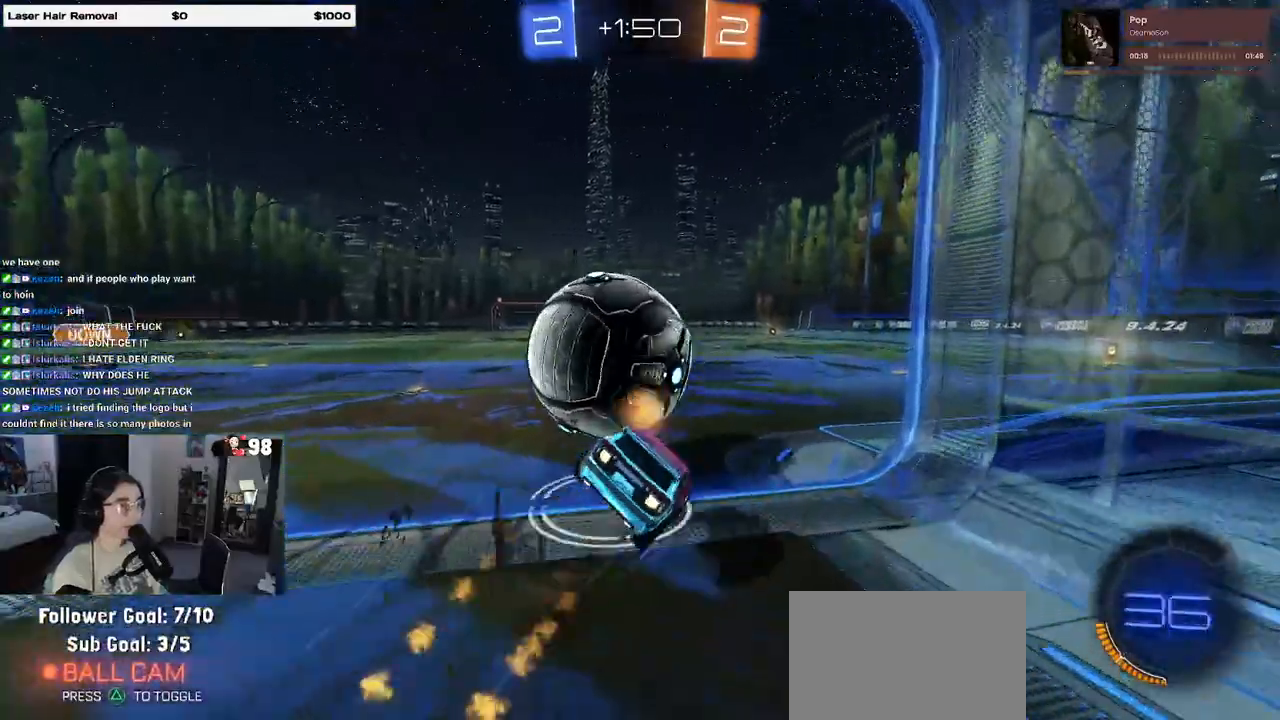
{"buttons": ["SQUARE", "R1", "R2"], "left_stick": "down-right", "right_stick": "center", "events": [[33, "CROSS", "up"], [33, "left_stick", "down"], [100, "left_stick", "down-right"]]}
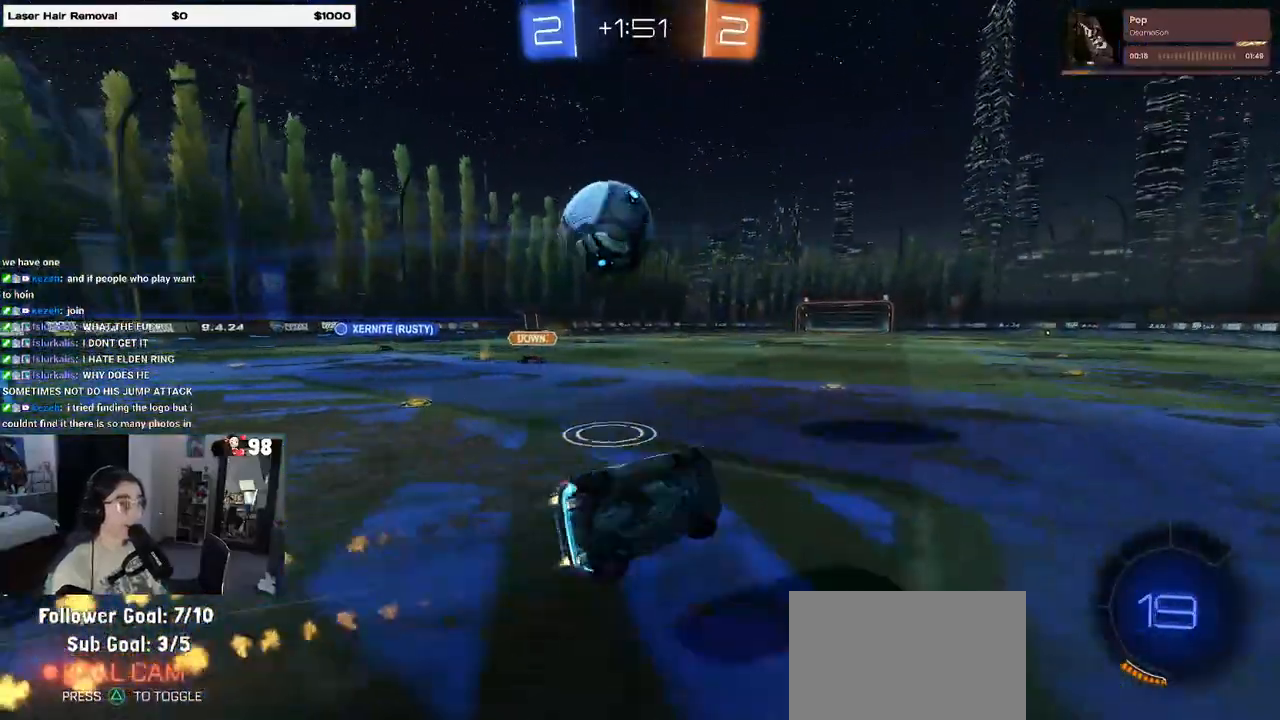
{"buttons": ["R1", "R2"], "left_stick": "down-right", "right_stick": "center", "events": [[150, "SQUARE", "up"]]}
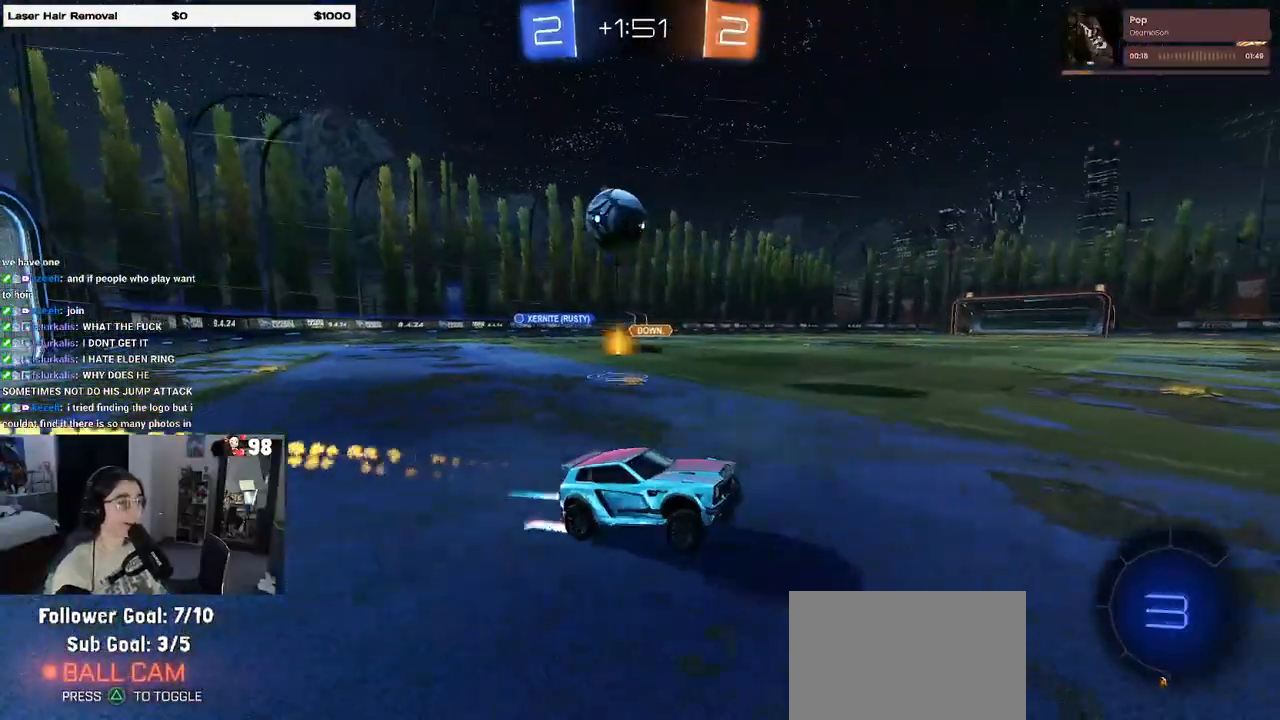
{"buttons": ["R2"], "left_stick": "down-right", "right_stick": "center", "events": [[433, "R1", "up"]]}
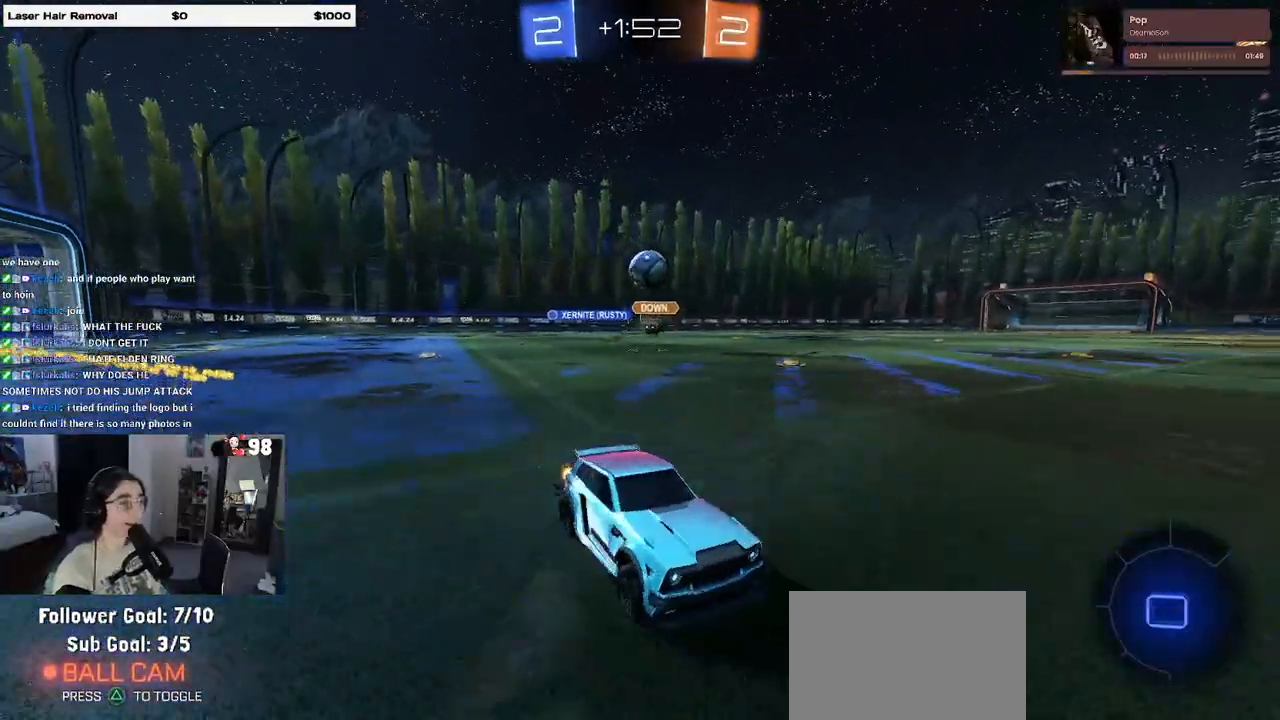
{"buttons": ["R2"], "left_stick": "right", "right_stick": "center", "events": [[17, "SQUARE", "down"], [133, "SQUARE", "up"], [400, "left_stick", "right"]]}
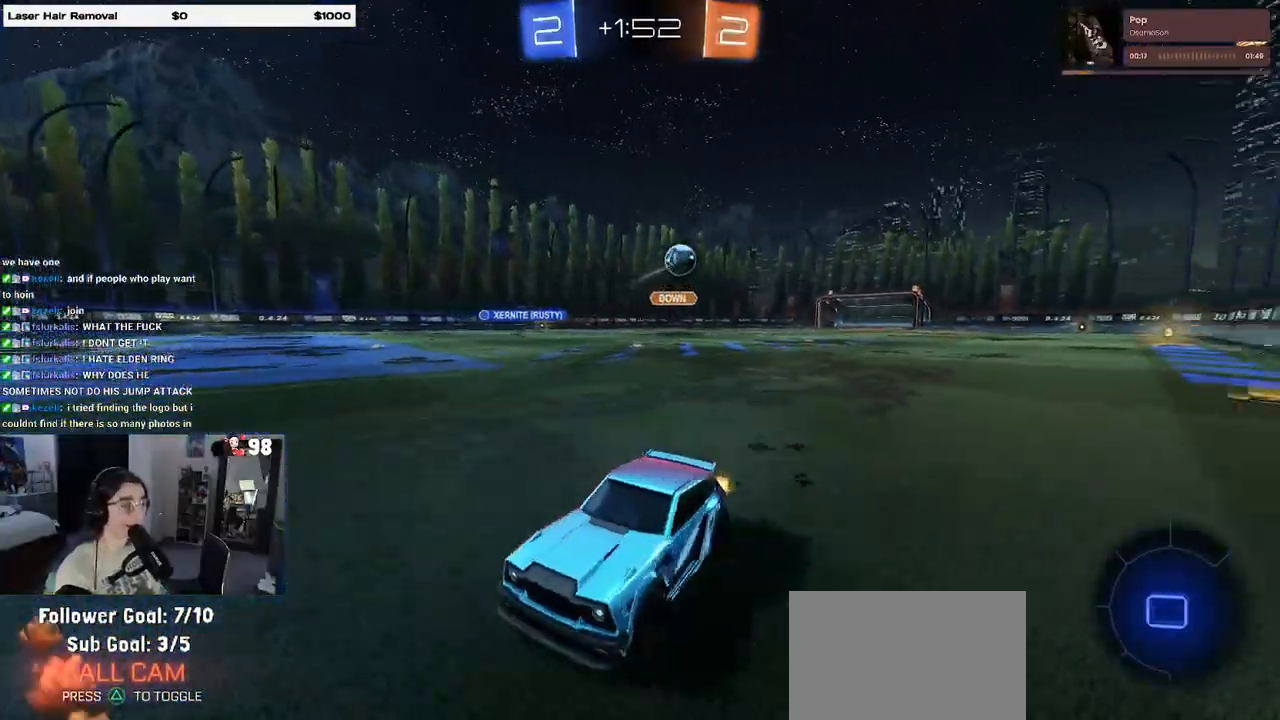
{"buttons": ["SQUARE", "R2"], "left_stick": "right", "right_stick": "center", "events": [[300, "left_stick", "center"], [400, "left_stick", "right"], [450, "SQUARE", "down"]]}
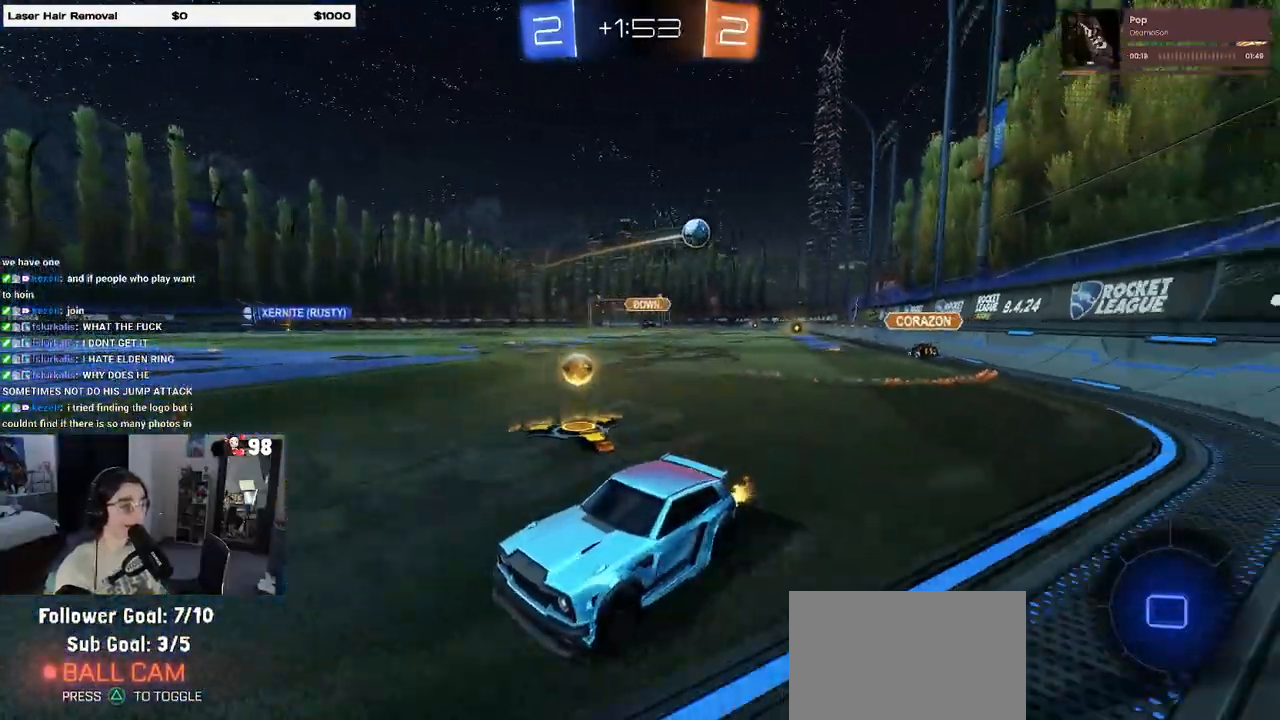
{"buttons": ["R2"], "left_stick": "right", "right_stick": "center", "events": [[83, "SQUARE", "up"], [250, "SQUARE", "down"], [400, "SQUARE", "up"]]}
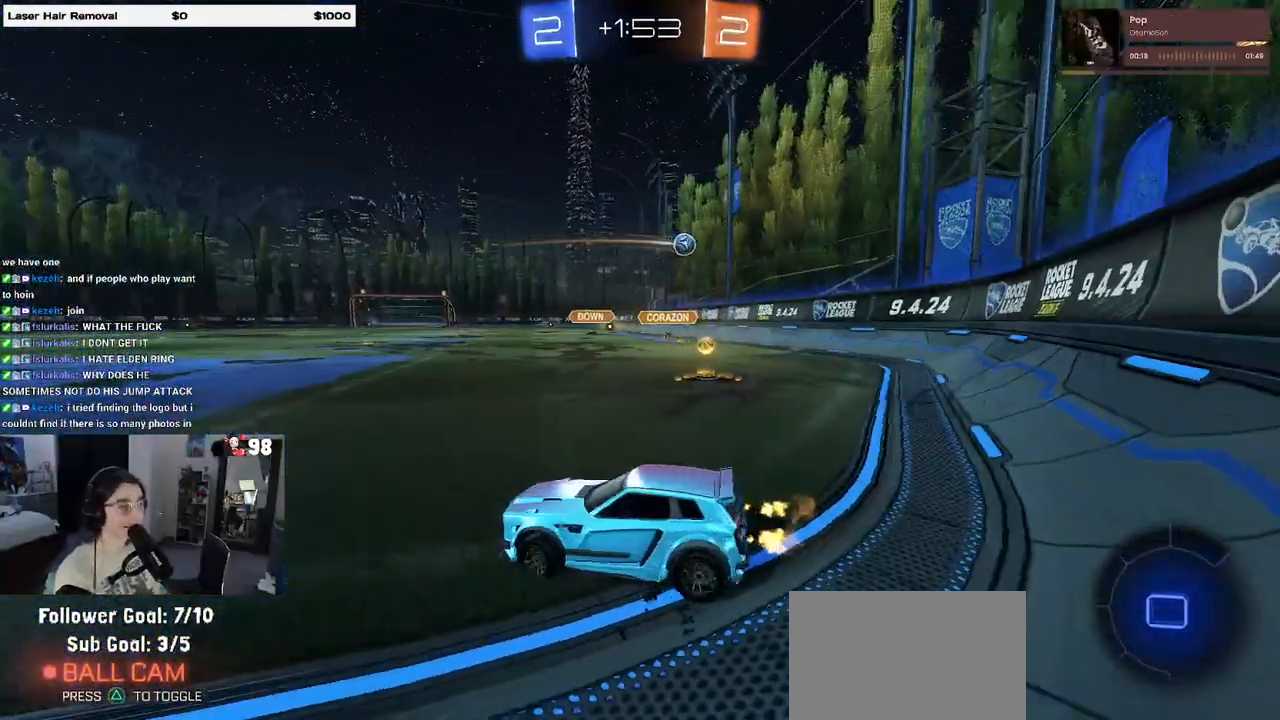
{"buttons": ["R2"], "left_stick": "right", "right_stick": "center", "events": []}
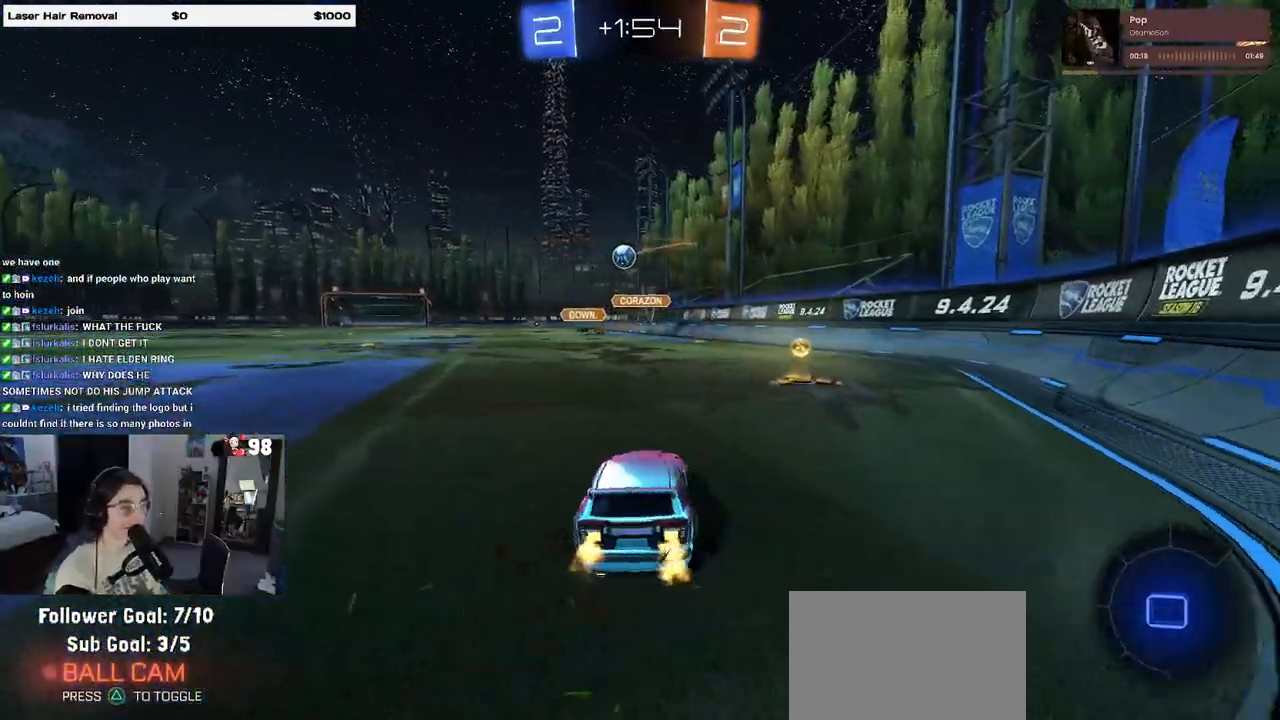
{"buttons": ["SQUARE", "R2"], "left_stick": "center", "right_stick": "center", "events": [[217, "left_stick", "left"], [283, "SQUARE", "down"], [400, "left_stick", "center"]]}
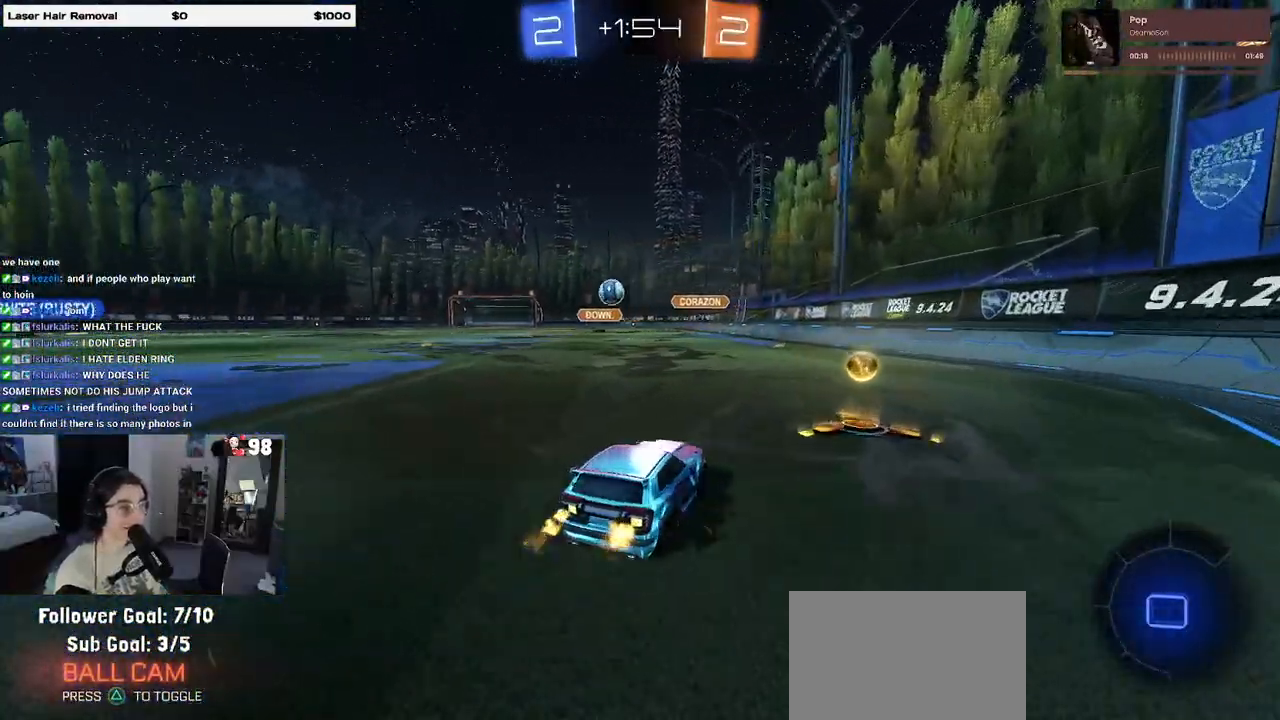
{"buttons": ["R1", "R2"], "left_stick": "left", "right_stick": "center", "events": [[67, "left_stick", "left"], [100, "SQUARE", "up"], [133, "R1", "down"]]}
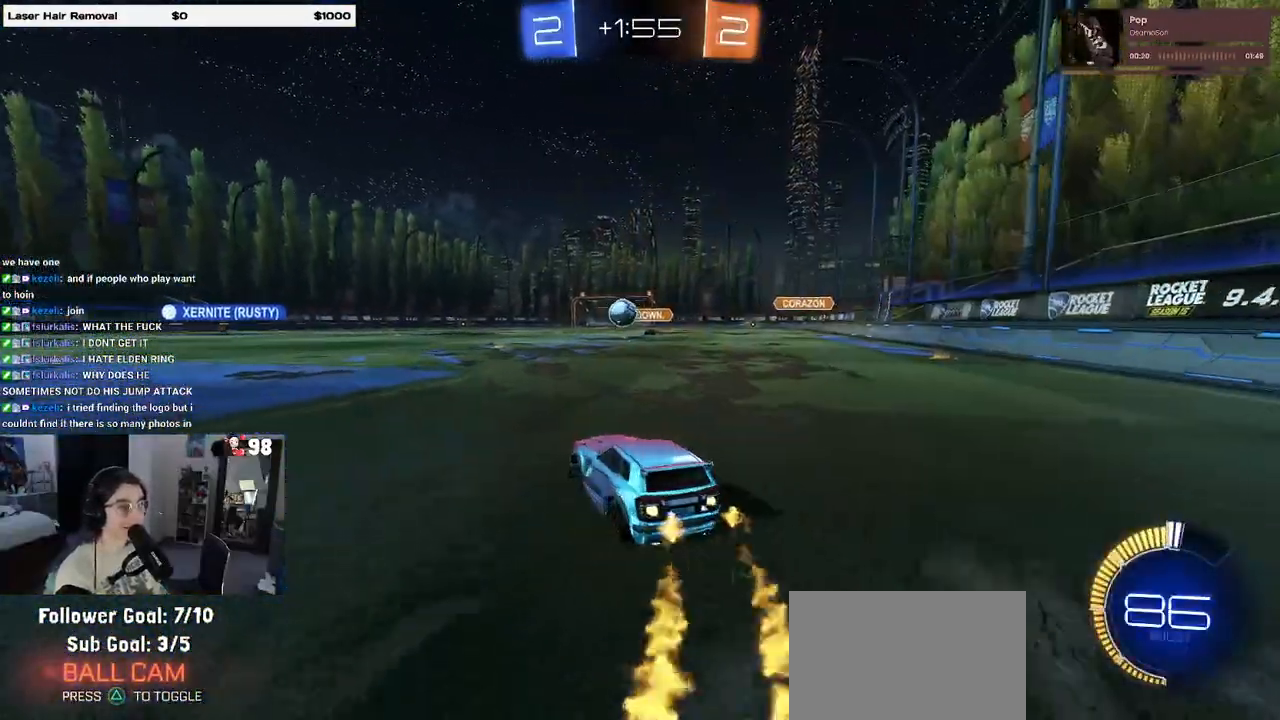
{"buttons": ["R1", "R2"], "left_stick": "left", "right_stick": "center", "events": []}
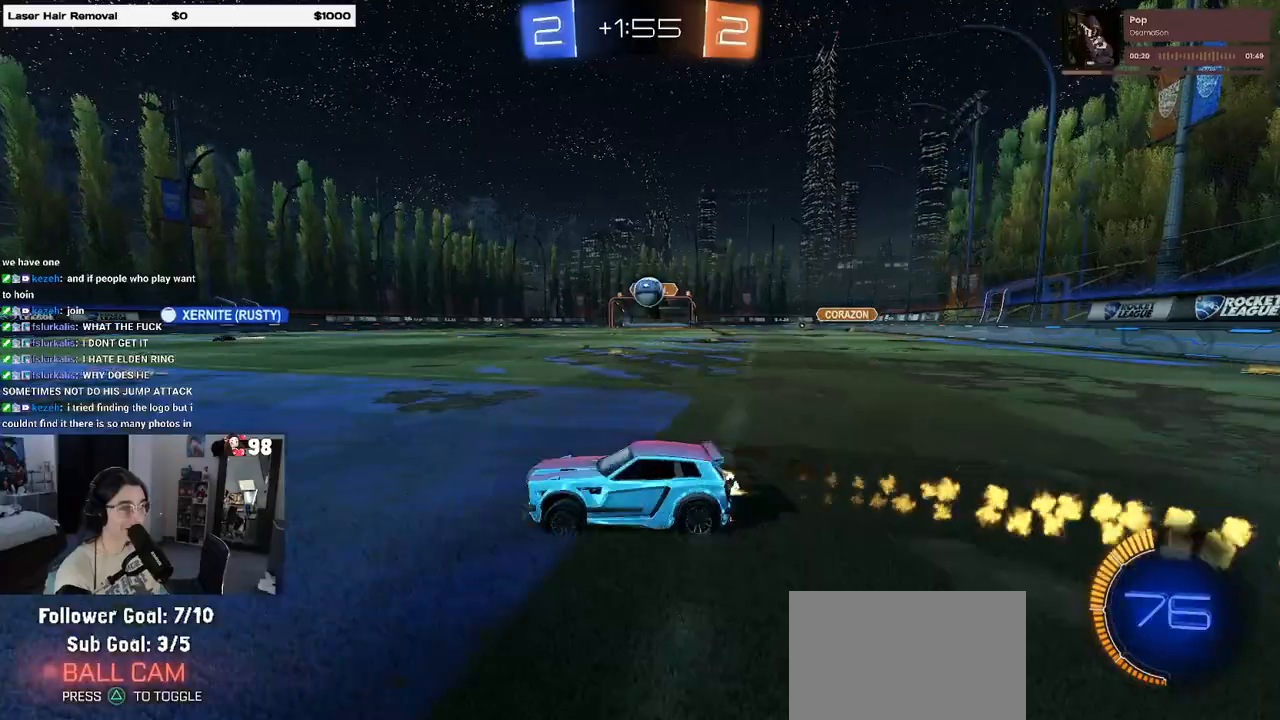
{"buttons": ["R2"], "left_stick": "right", "right_stick": "center", "events": [[150, "left_stick", "center"], [183, "R1", "up"], [283, "L2", "down"], [283, "R2", "up"], [400, "R2", "down"], [450, "left_stick", "right"], [467, "L2", "up"]]}